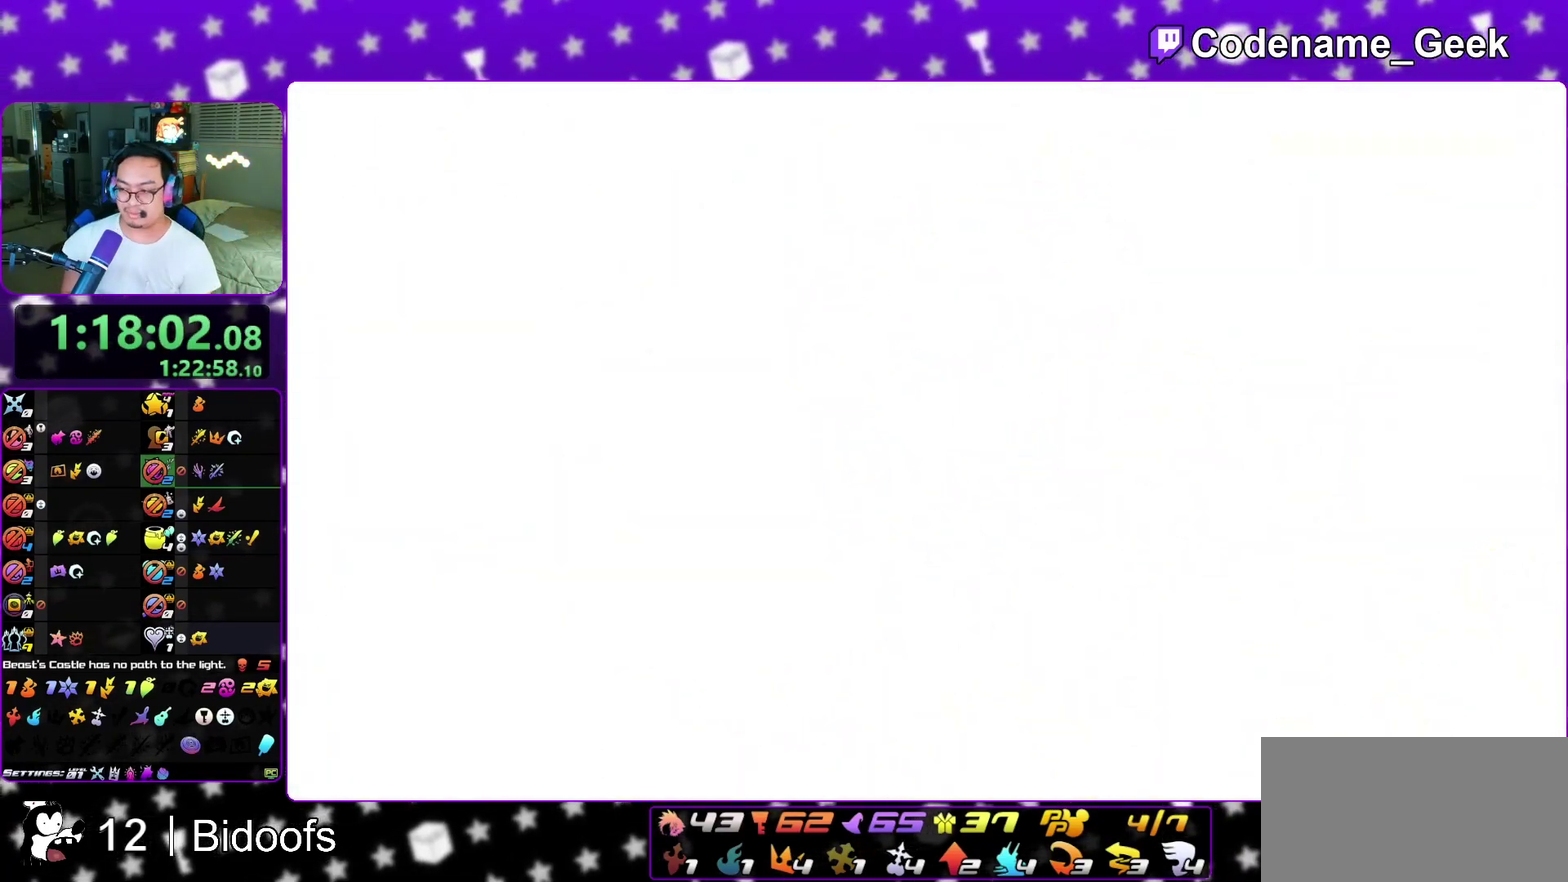
Gameplay with a controller (Nintendo layout); each line is a JSON object with the inputs held at the frame after it (dt_ms = milliseconds from this image to that frame). "events" lists button and stick changes between this image and that frame as [ms after this image, input, new state], when the widget could be followed in between. This overlay highlights the sticks when they move; stick clicks (L3 R3) are not distinguishable. Not read: L3 R1 R3 SELECT START.
{"dt_ms": 400, "buttons": [], "left_stick": "center", "right_stick": "center", "events": []}
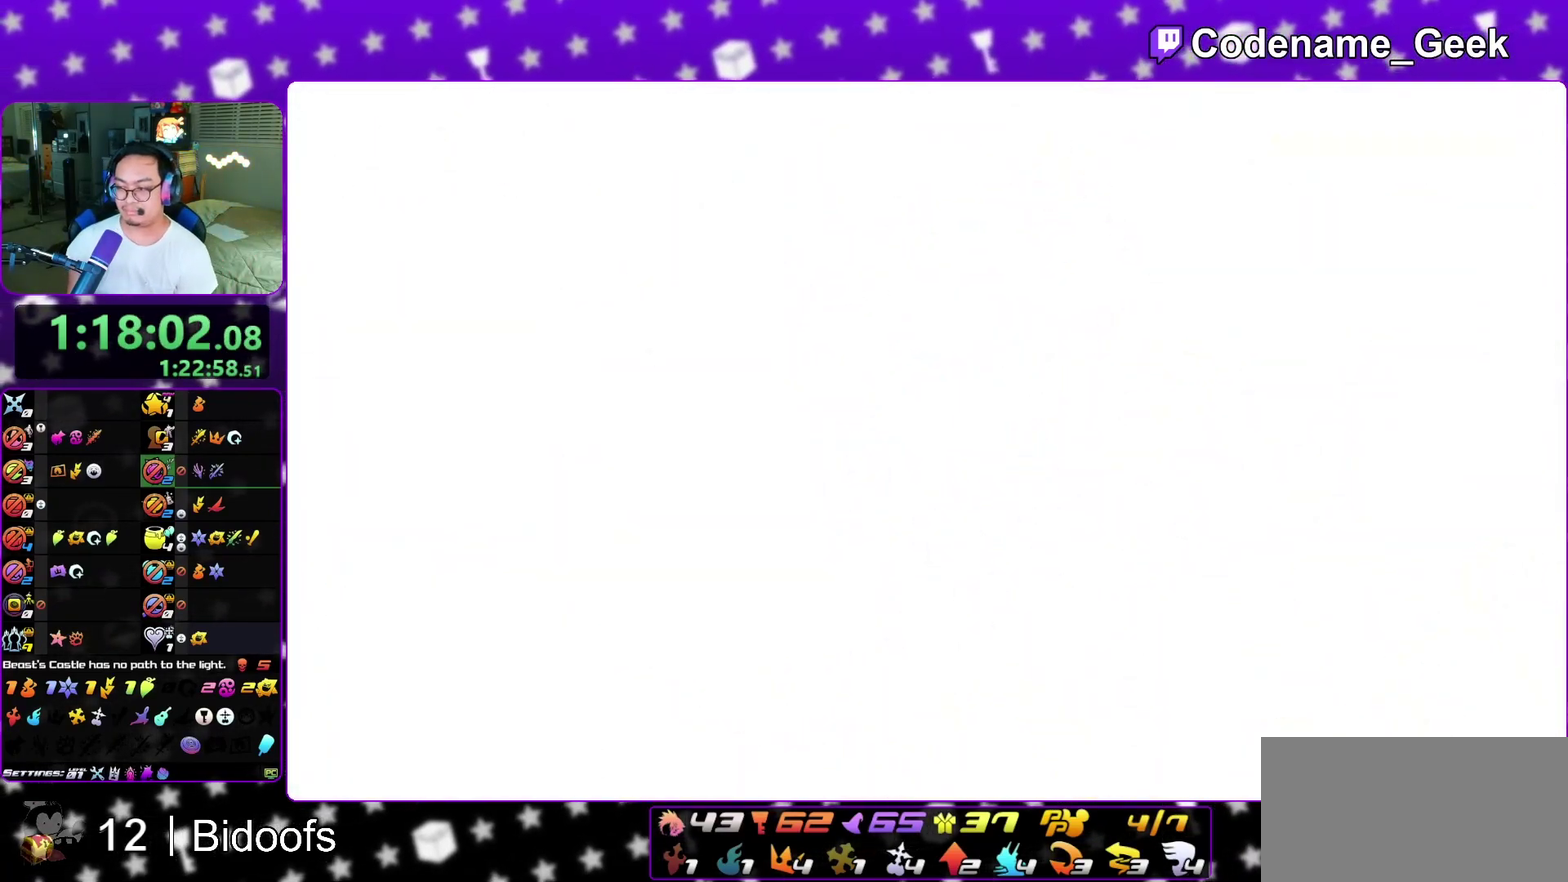
{"dt_ms": 700, "buttons": ["A"], "left_stick": "down", "right_stick": "center", "events": [[67, "A", "down"], [167, "left_stick", "down"], [333, "A", "up"], [350, "B", "down"], [400, "B", "up"], [583, "B", "down"], [650, "B", "up"], [667, "A", "down"]]}
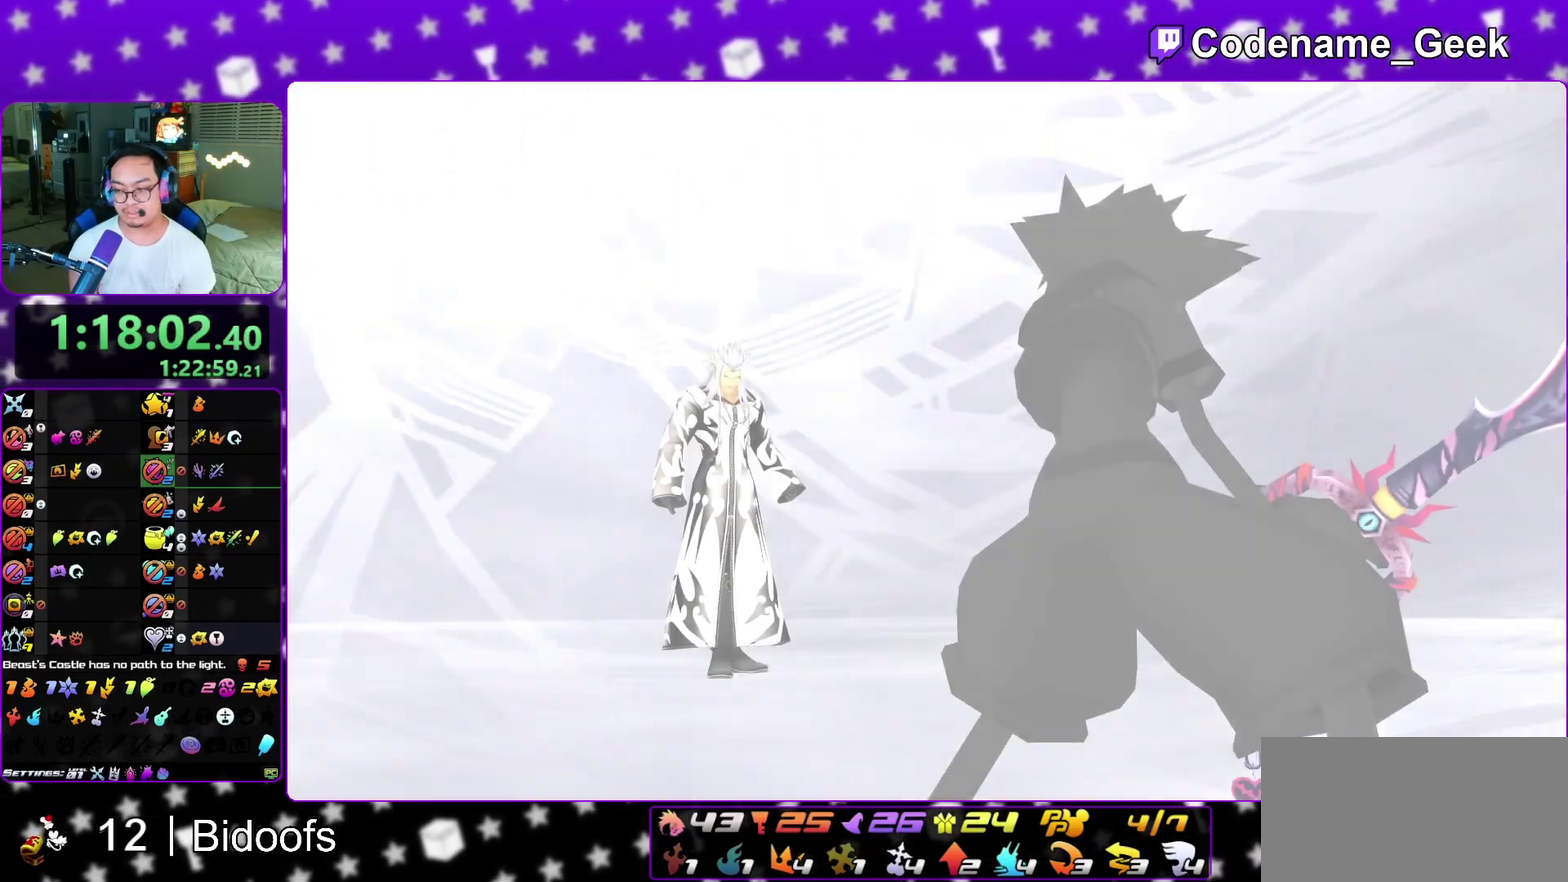
{"dt_ms": 300, "buttons": [], "left_stick": "down", "right_stick": "center", "events": [[33, "A", "up"], [83, "A", "down"], [133, "A", "up"], [167, "B", "down"], [217, "B", "up"], [250, "A", "down"], [300, "A", "up"]]}
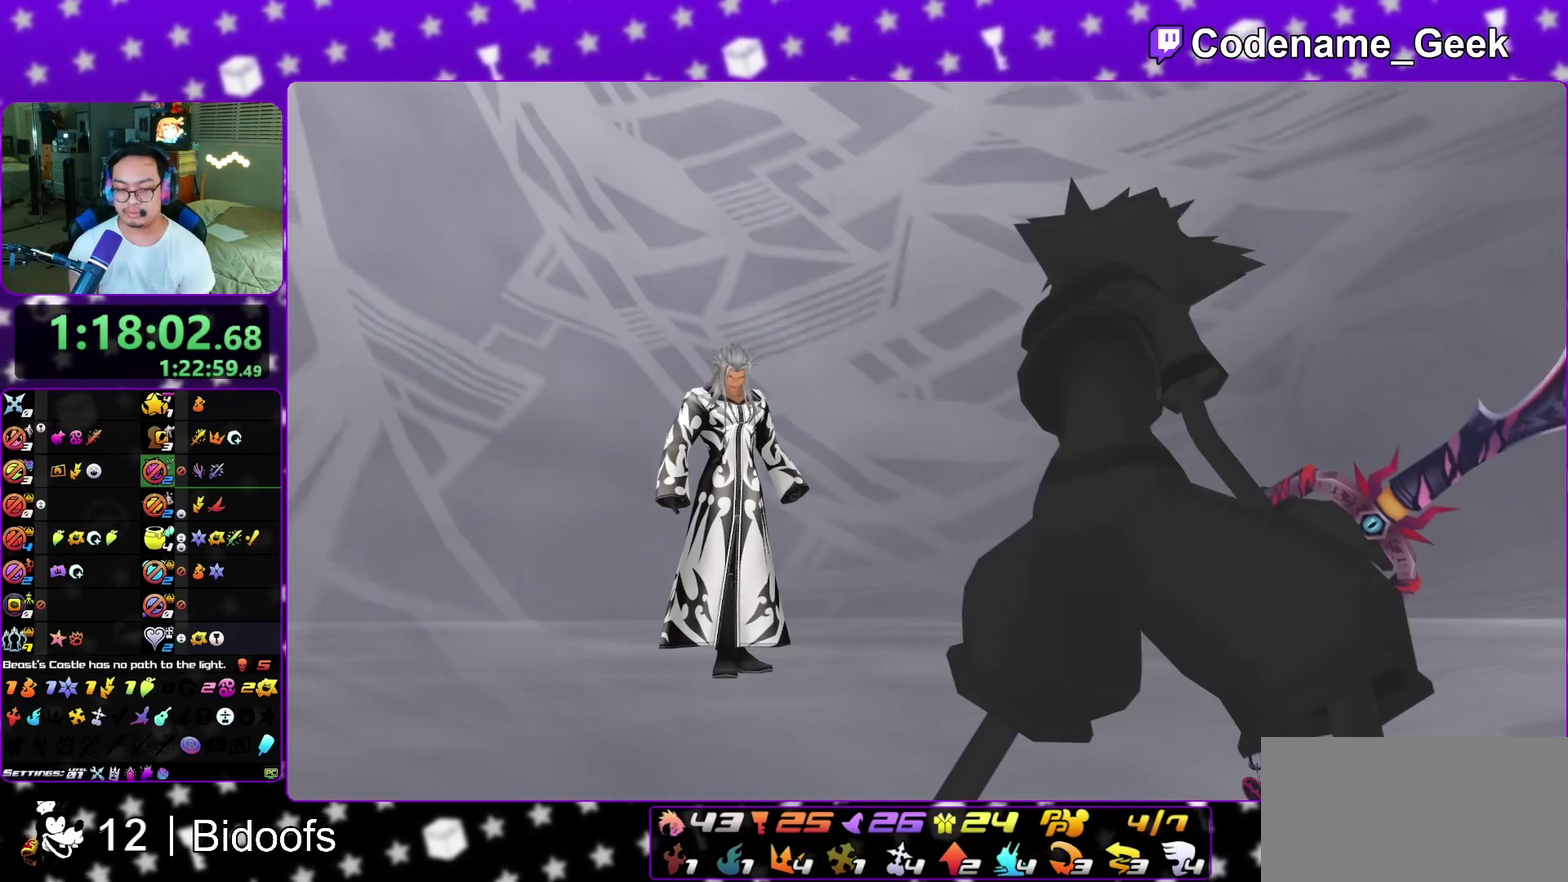
{"dt_ms": 500, "buttons": [], "left_stick": "down", "right_stick": "center", "events": [[67, "A", "down"], [133, "A", "up"], [150, "B", "down"], [217, "B", "up"], [233, "A", "down"], [283, "A", "up"]]}
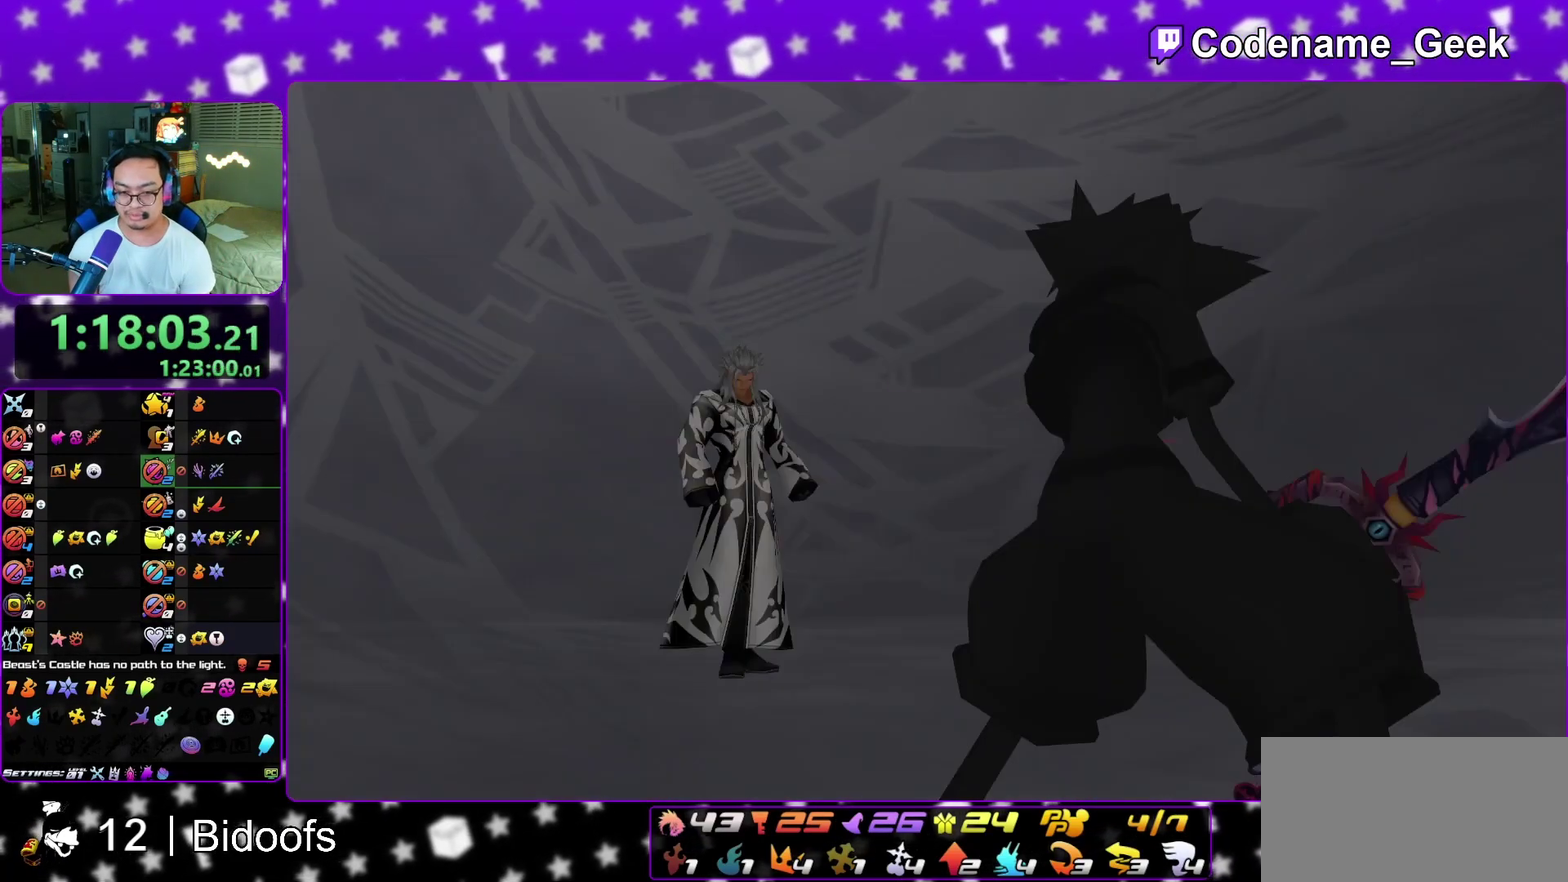
{"dt_ms": 500, "buttons": ["A"], "left_stick": "center", "right_stick": "center", "events": [[117, "A", "down"], [183, "B", "down"], [267, "A", "up"], [417, "left_stick", "center"], [450, "A", "down"], [483, "B", "up"]]}
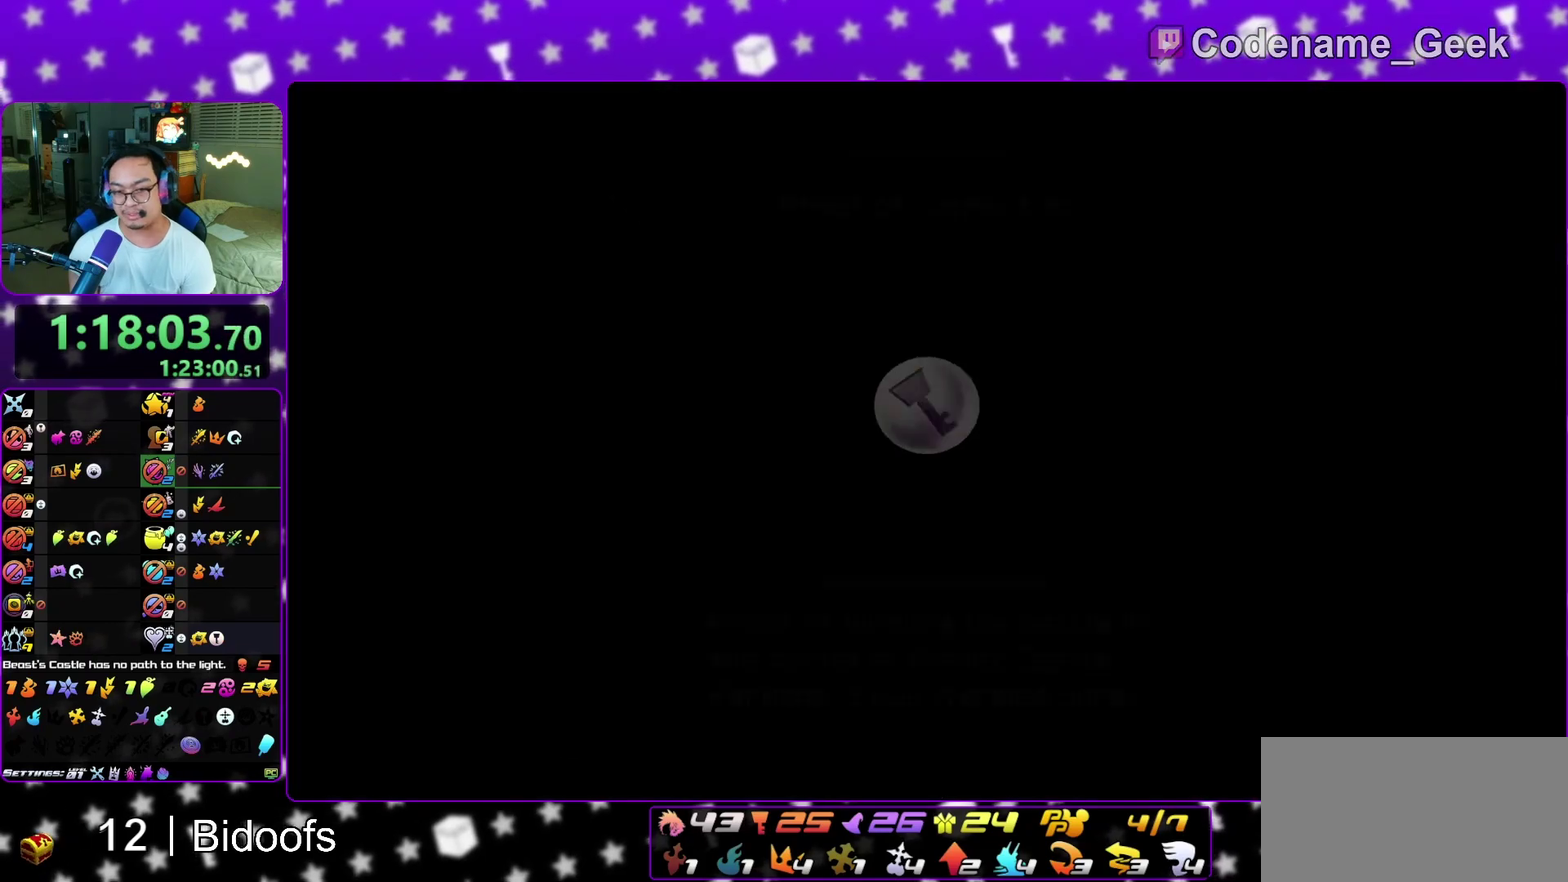
{"dt_ms": 600, "buttons": ["A"], "left_stick": "center", "right_stick": "center", "events": [[33, "A", "up"], [33, "B", "down"], [133, "A", "down"], [133, "B", "up"], [183, "A", "up"], [183, "B", "down"], [267, "B", "up"], [317, "B", "down"], [400, "A", "down"], [400, "B", "up"], [450, "A", "up"], [500, "B", "down"], [533, "B", "up"], [583, "A", "down"]]}
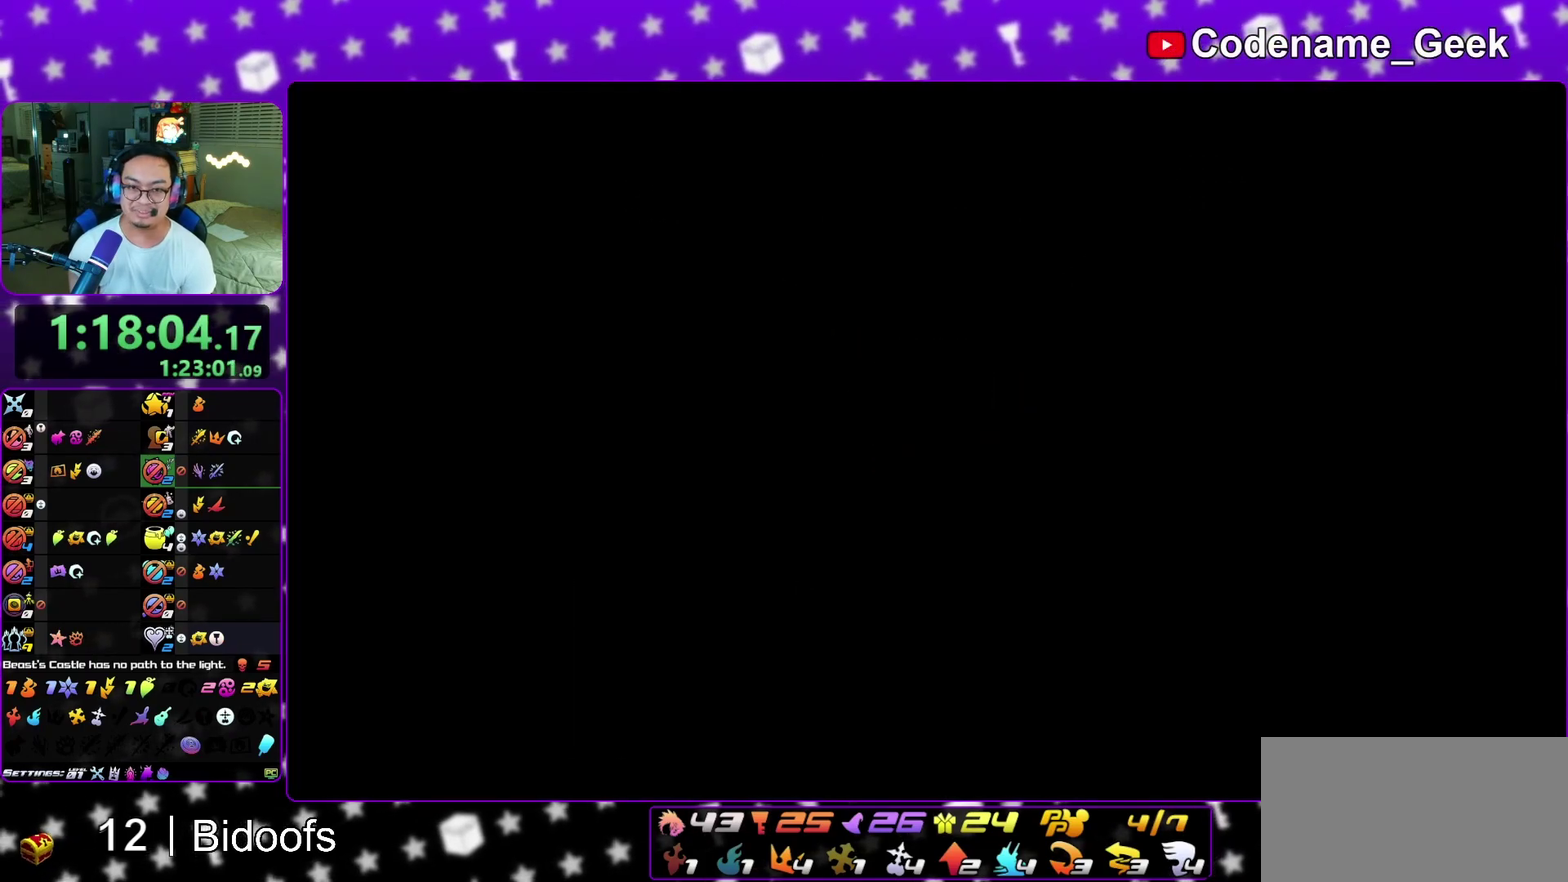
{"dt_ms": 400, "buttons": ["A"], "left_stick": "center", "right_stick": "center", "events": [[17, "A", "up"], [50, "B", "down"], [83, "B", "up"], [100, "A", "down"], [150, "A", "up"], [233, "A", "down"], [283, "A", "up"], [383, "A", "down"]]}
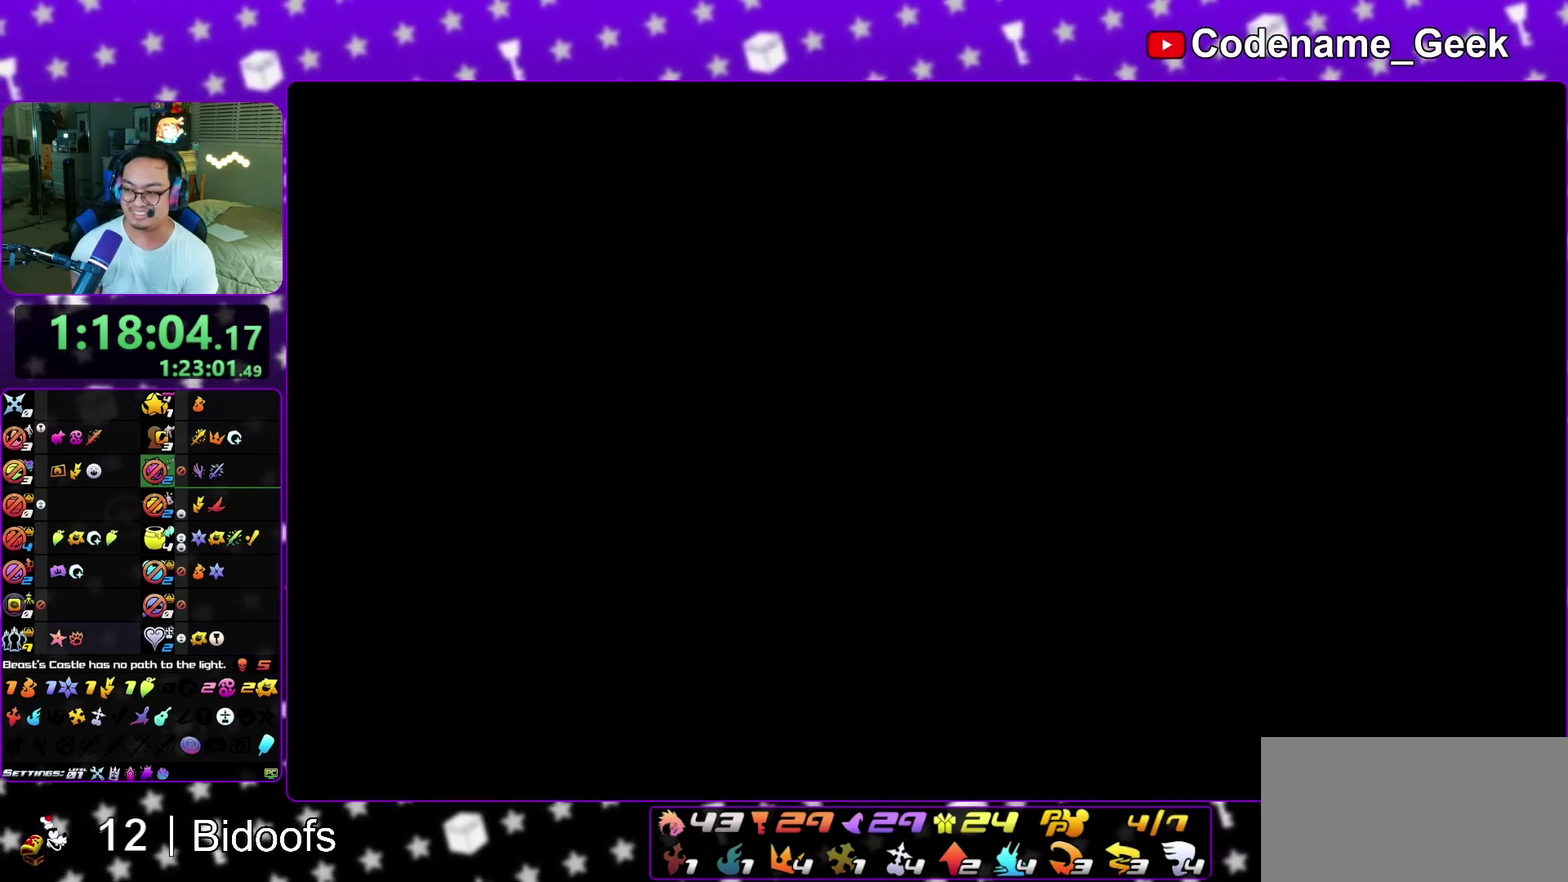
{"dt_ms": 500, "buttons": [], "left_stick": "center", "right_stick": "center", "events": [[33, "A", "up"]]}
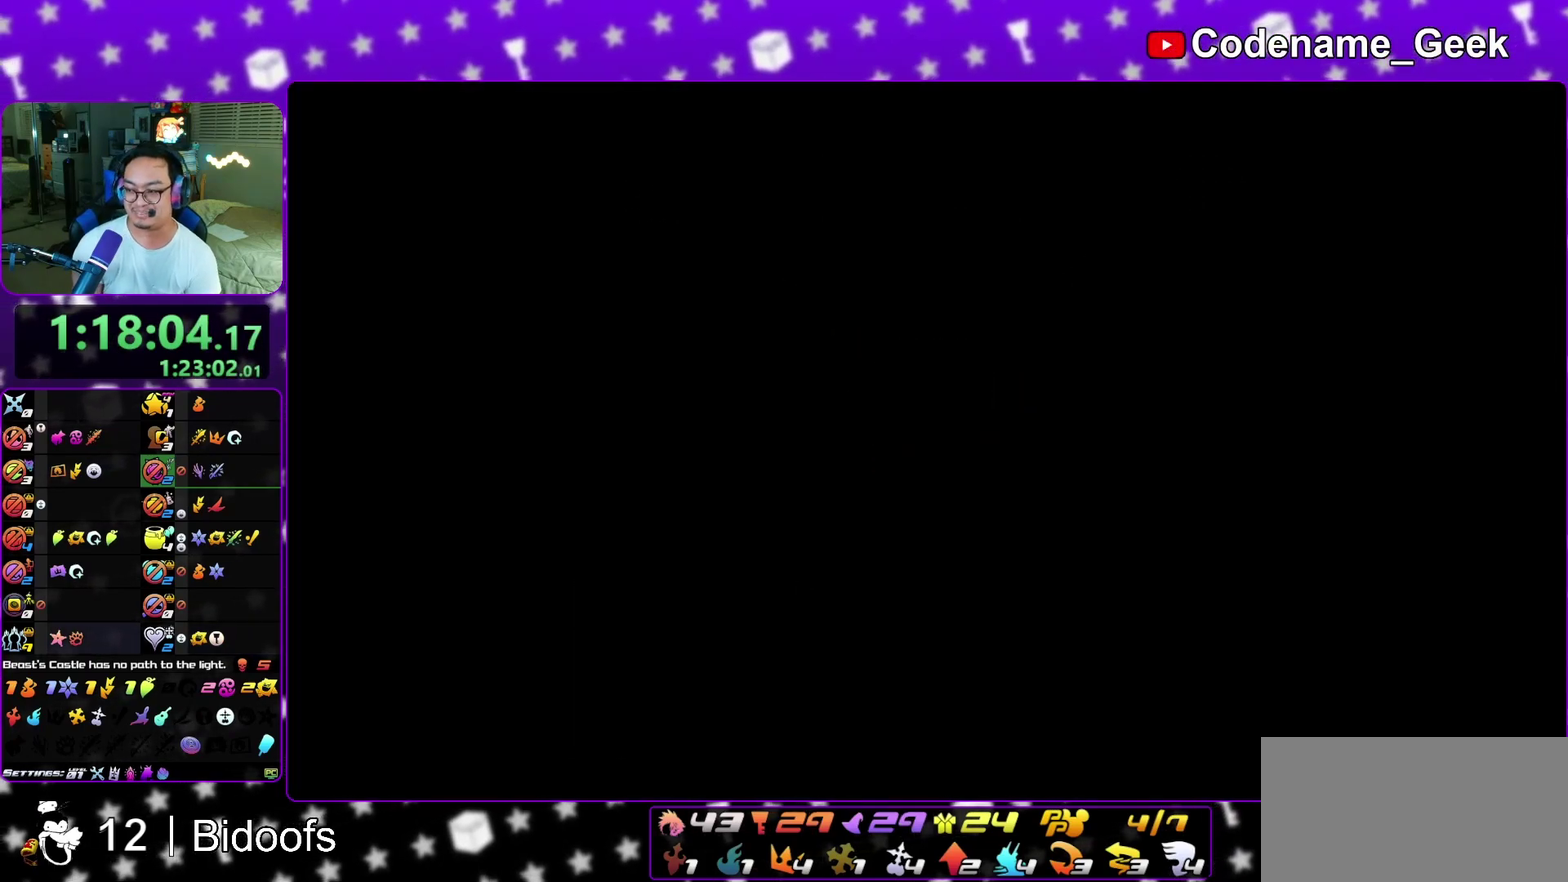
{"dt_ms": 600, "buttons": [], "left_stick": "center", "right_stick": "center", "events": []}
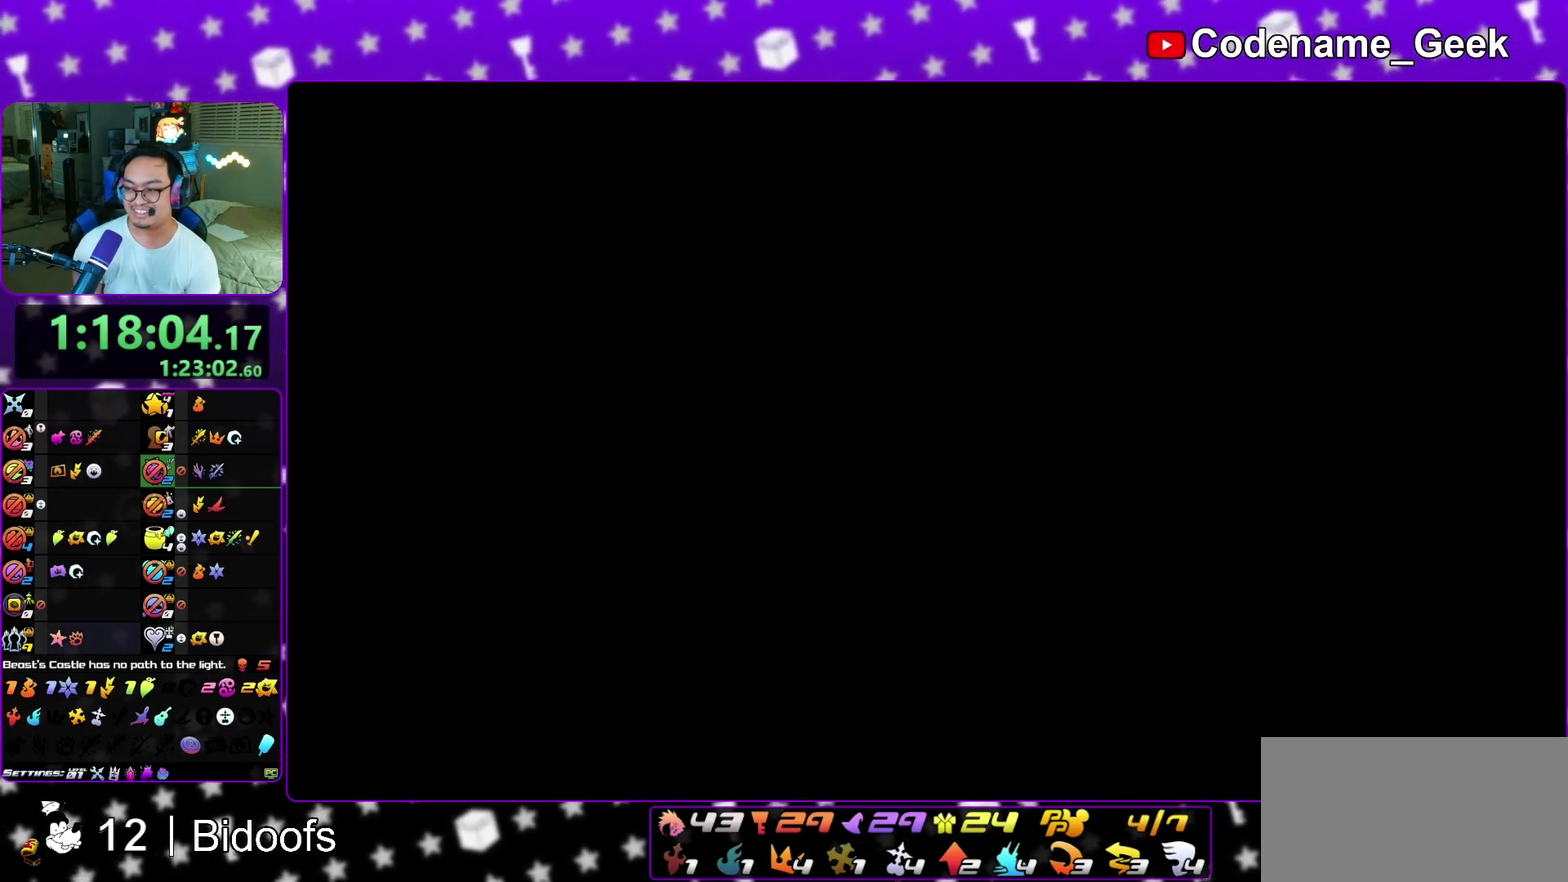
{"dt_ms": 400, "buttons": [], "left_stick": "center", "right_stick": "left", "events": [[117, "right_stick", "left"]]}
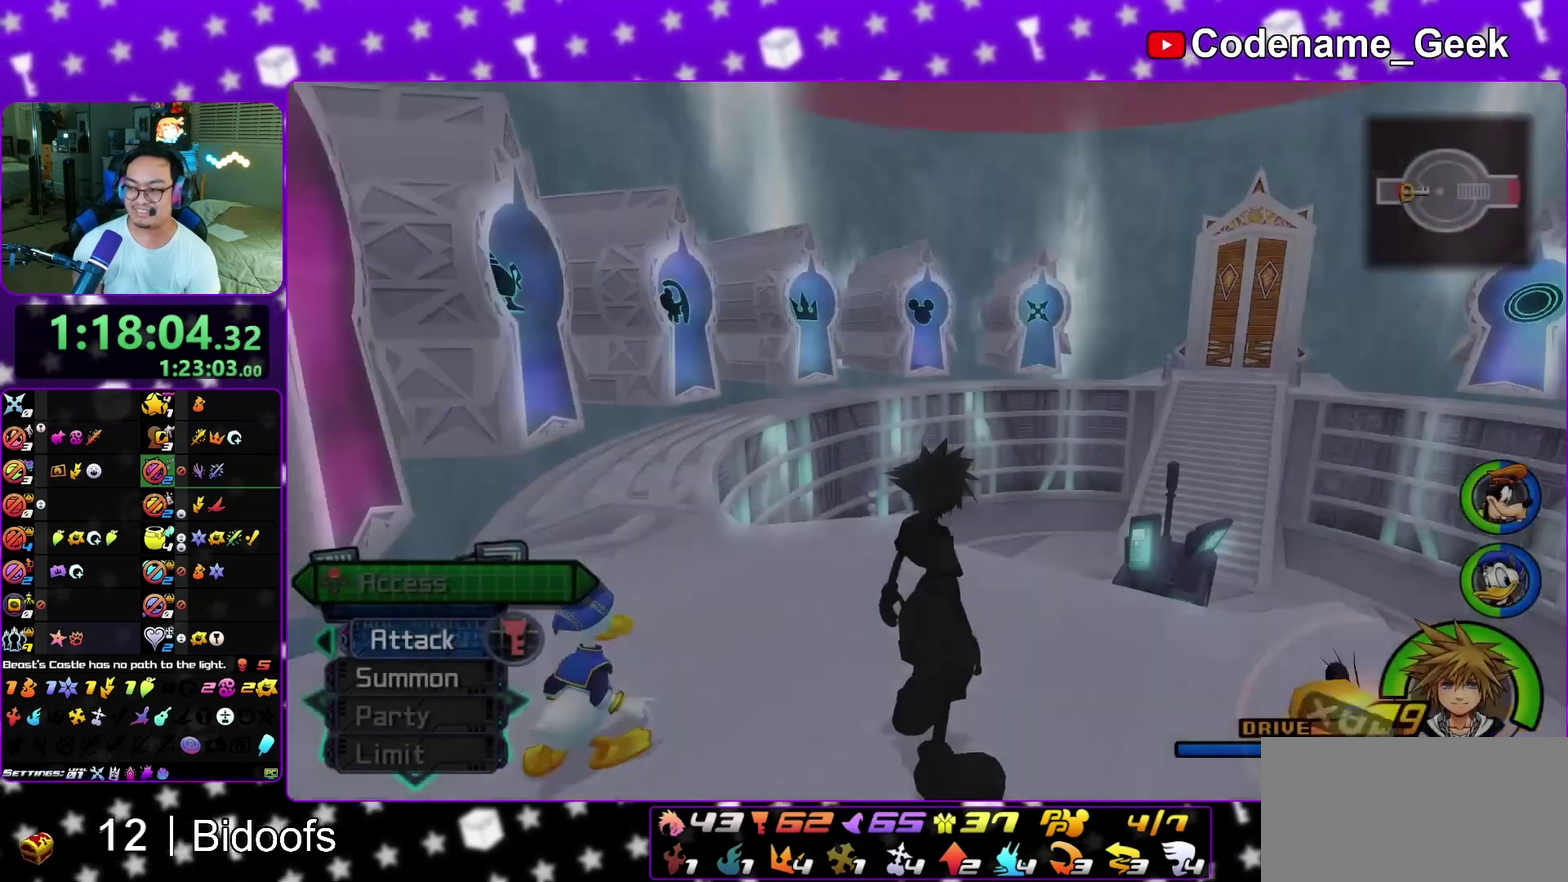
{"dt_ms": 500, "buttons": [], "left_stick": "up", "right_stick": "center", "events": [[17, "right_stick", "down-left"], [133, "right_stick", "center"], [183, "left_stick", "up-left"], [400, "left_stick", "up"]]}
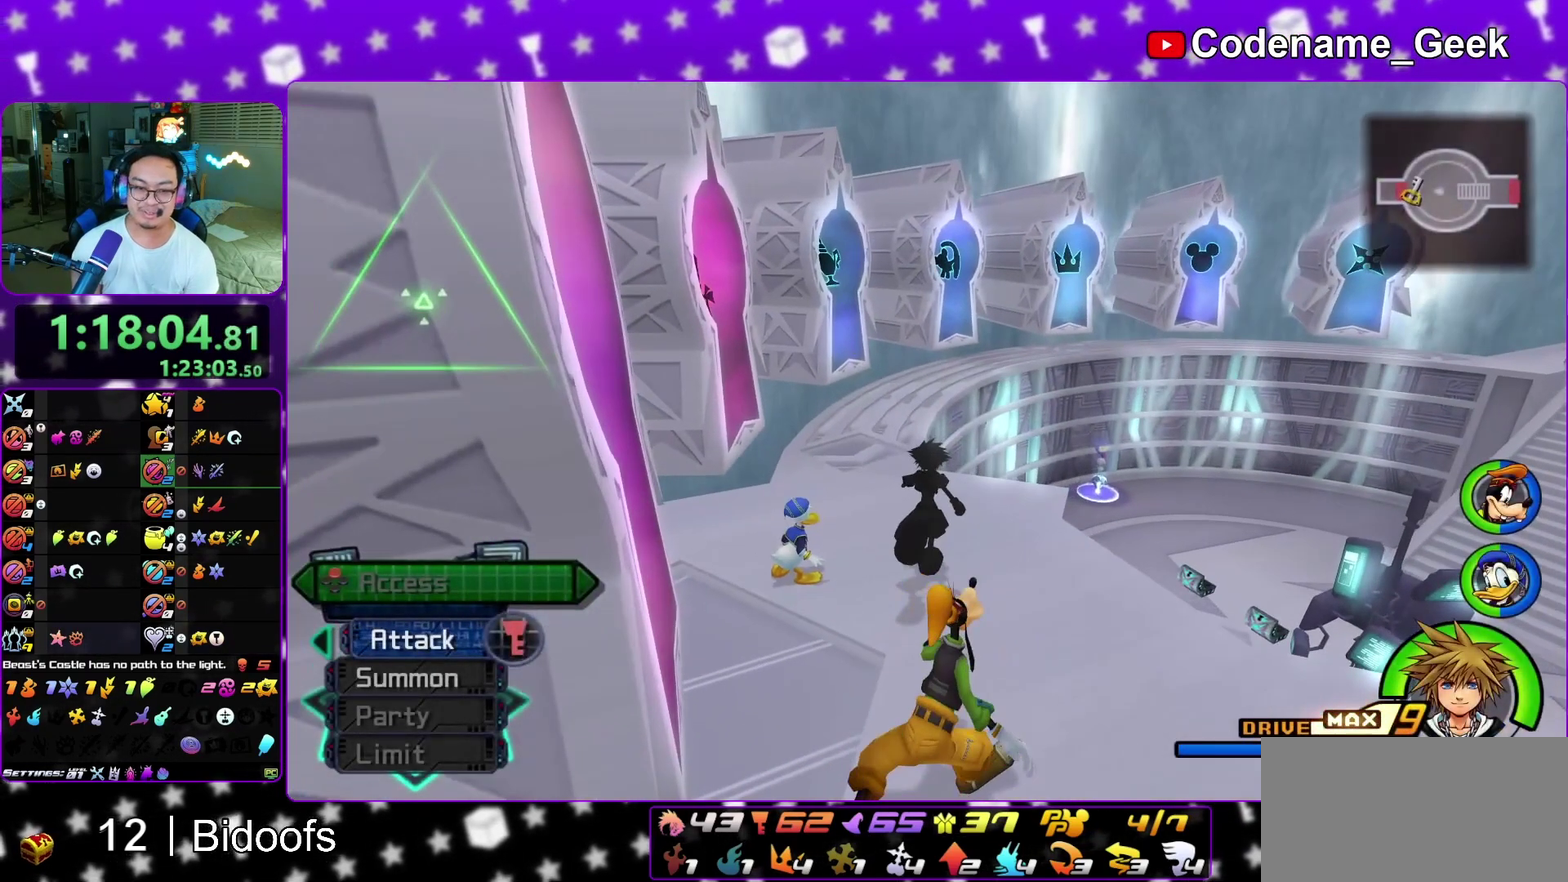
{"dt_ms": 500, "buttons": [], "left_stick": "center", "right_stick": "center", "events": [[33, "left_stick", "center"], [217, "DPAD_DOWN", "down"], [317, "A", "down"], [333, "DPAD_DOWN", "up"], [433, "A", "up"]]}
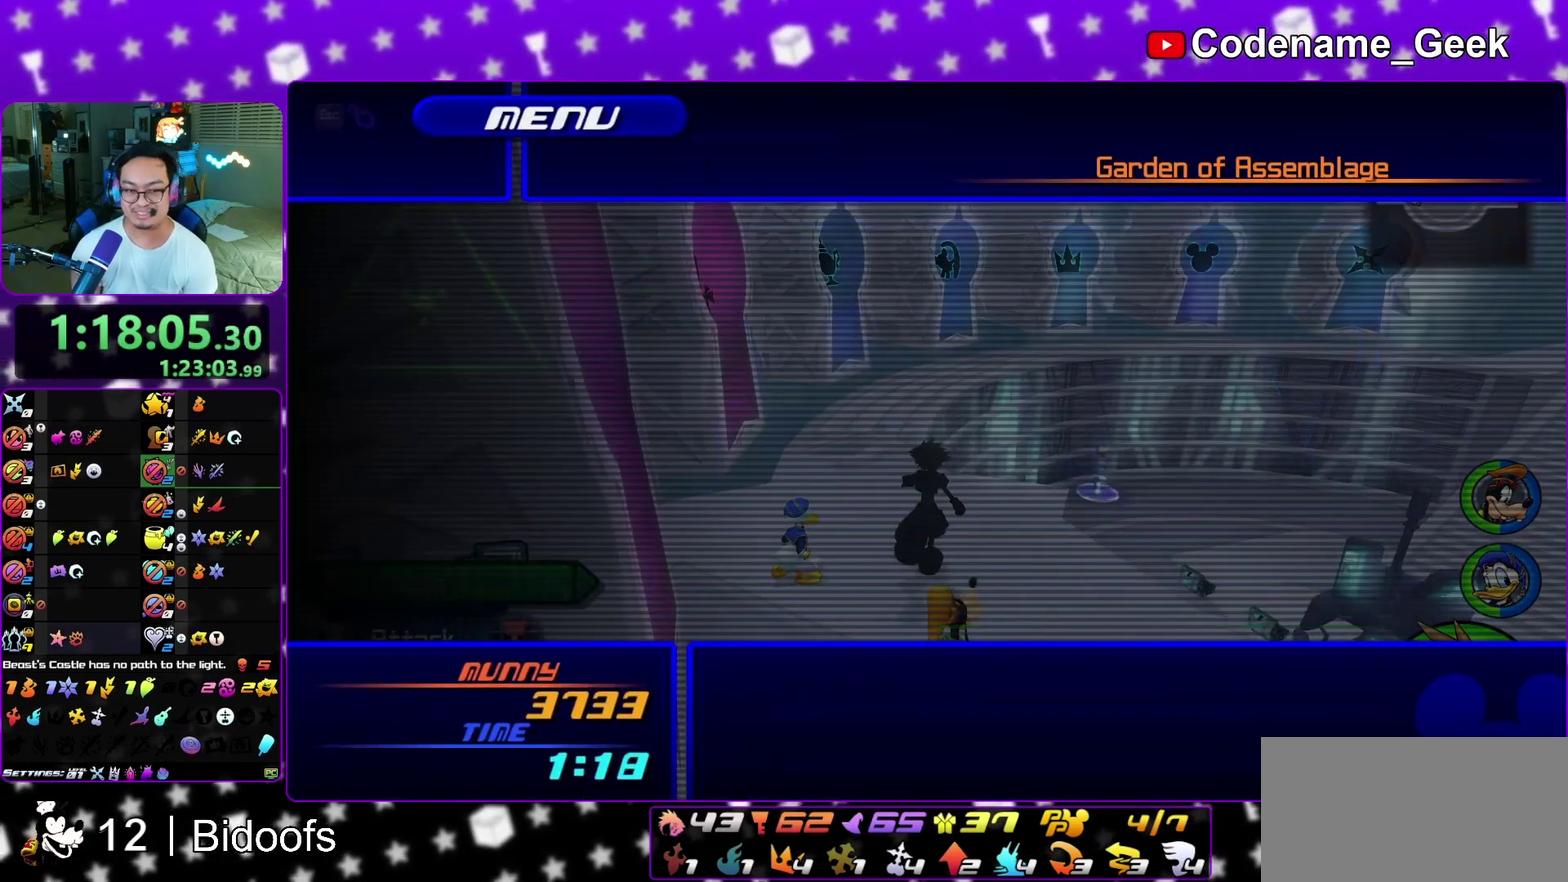
{"dt_ms": 600, "buttons": [], "left_stick": "center", "right_stick": "center"}
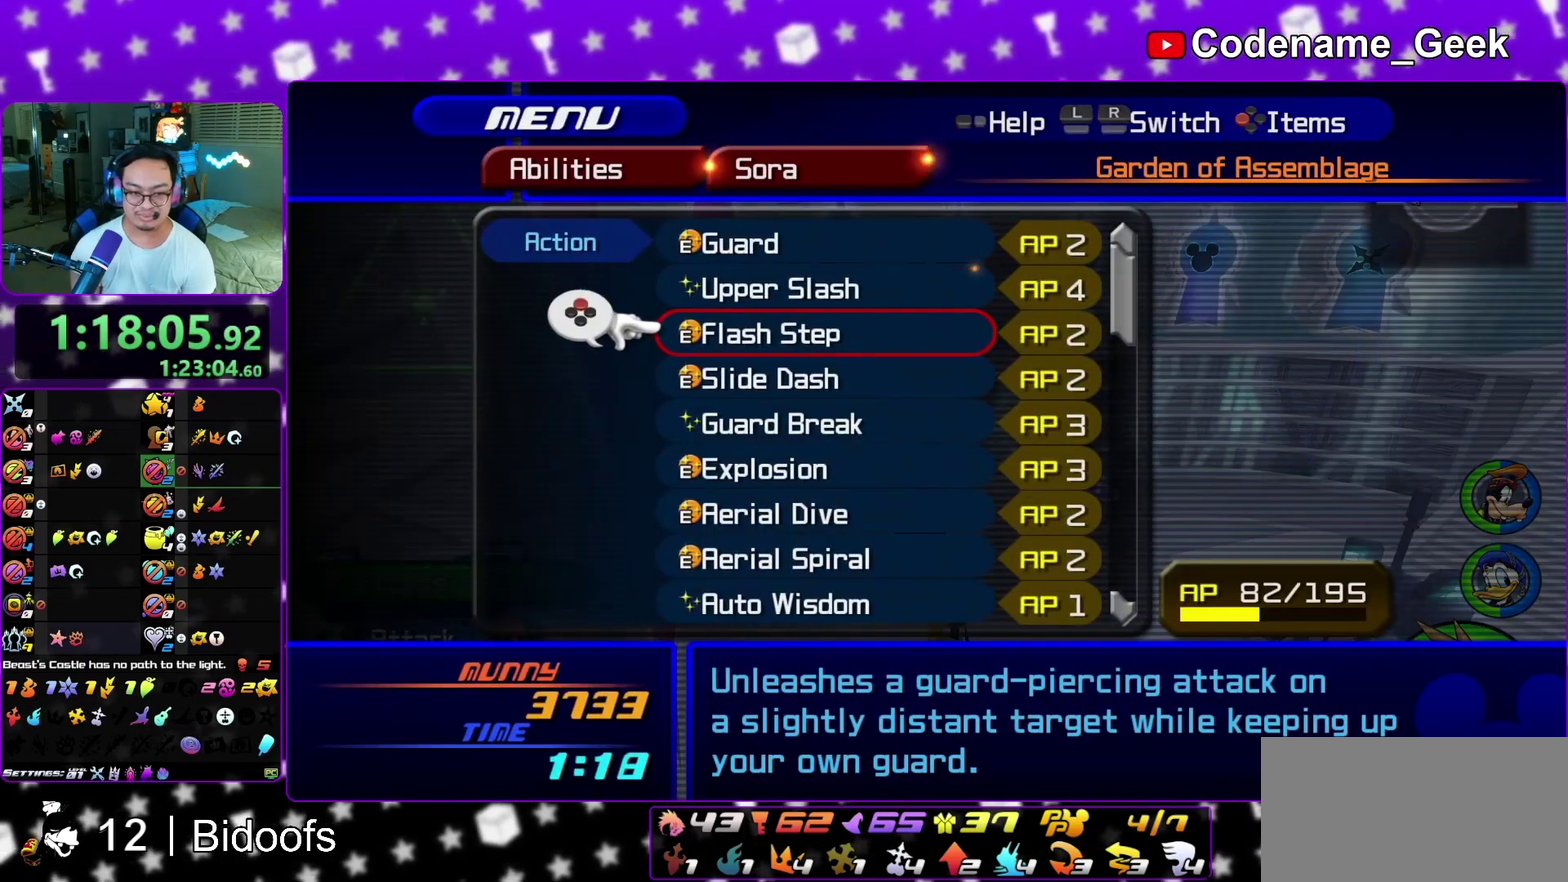
{"dt_ms": 400, "buttons": [], "left_stick": "center", "right_stick": "center", "events": []}
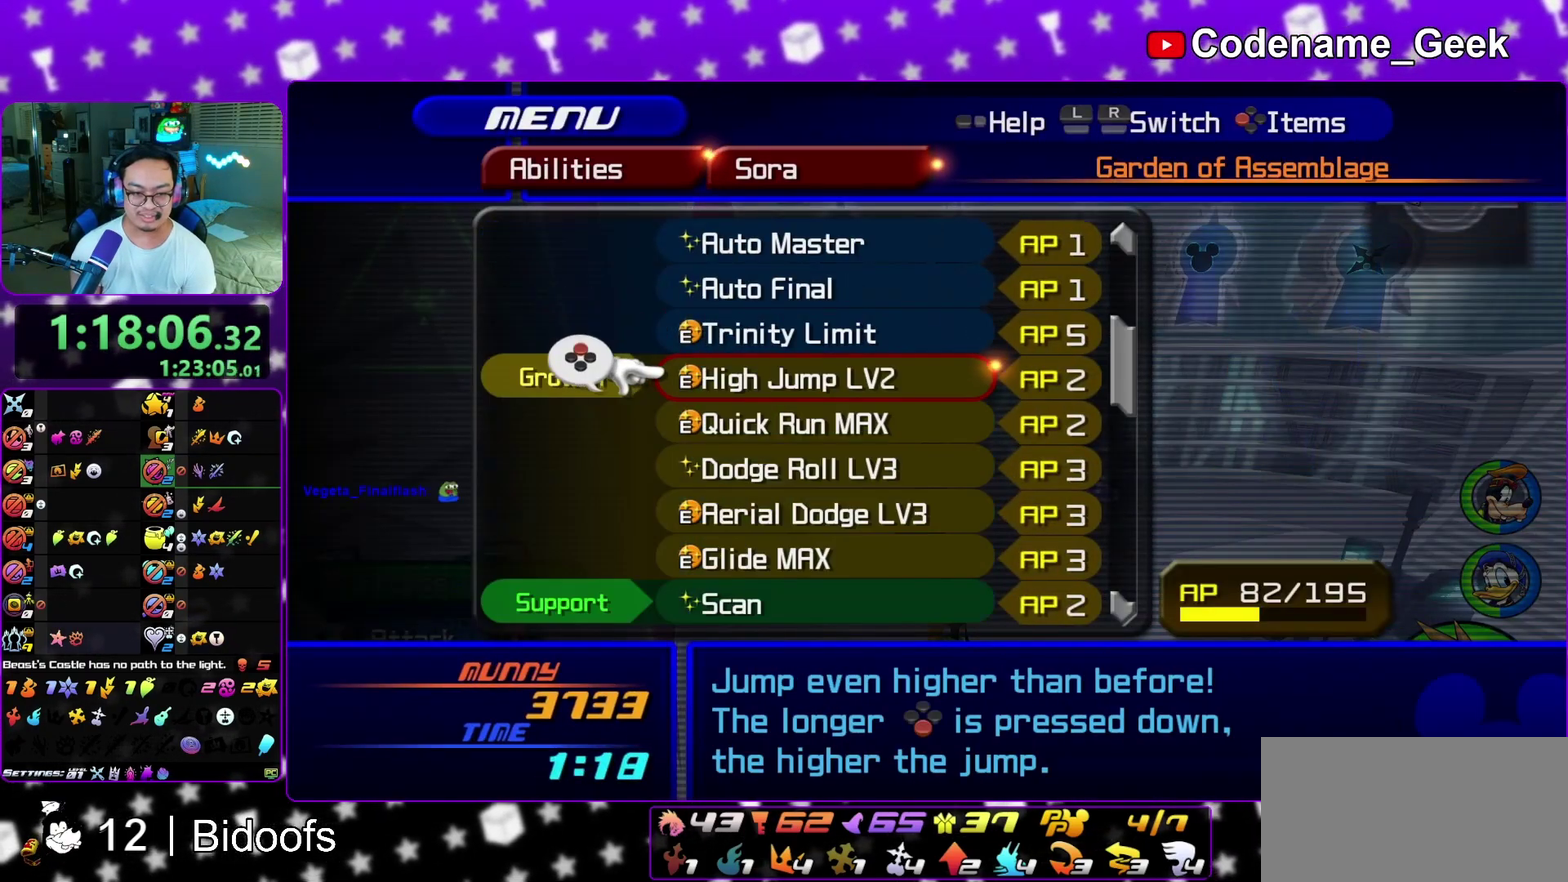
{"dt_ms": 500, "buttons": [], "left_stick": "center", "right_stick": "center"}
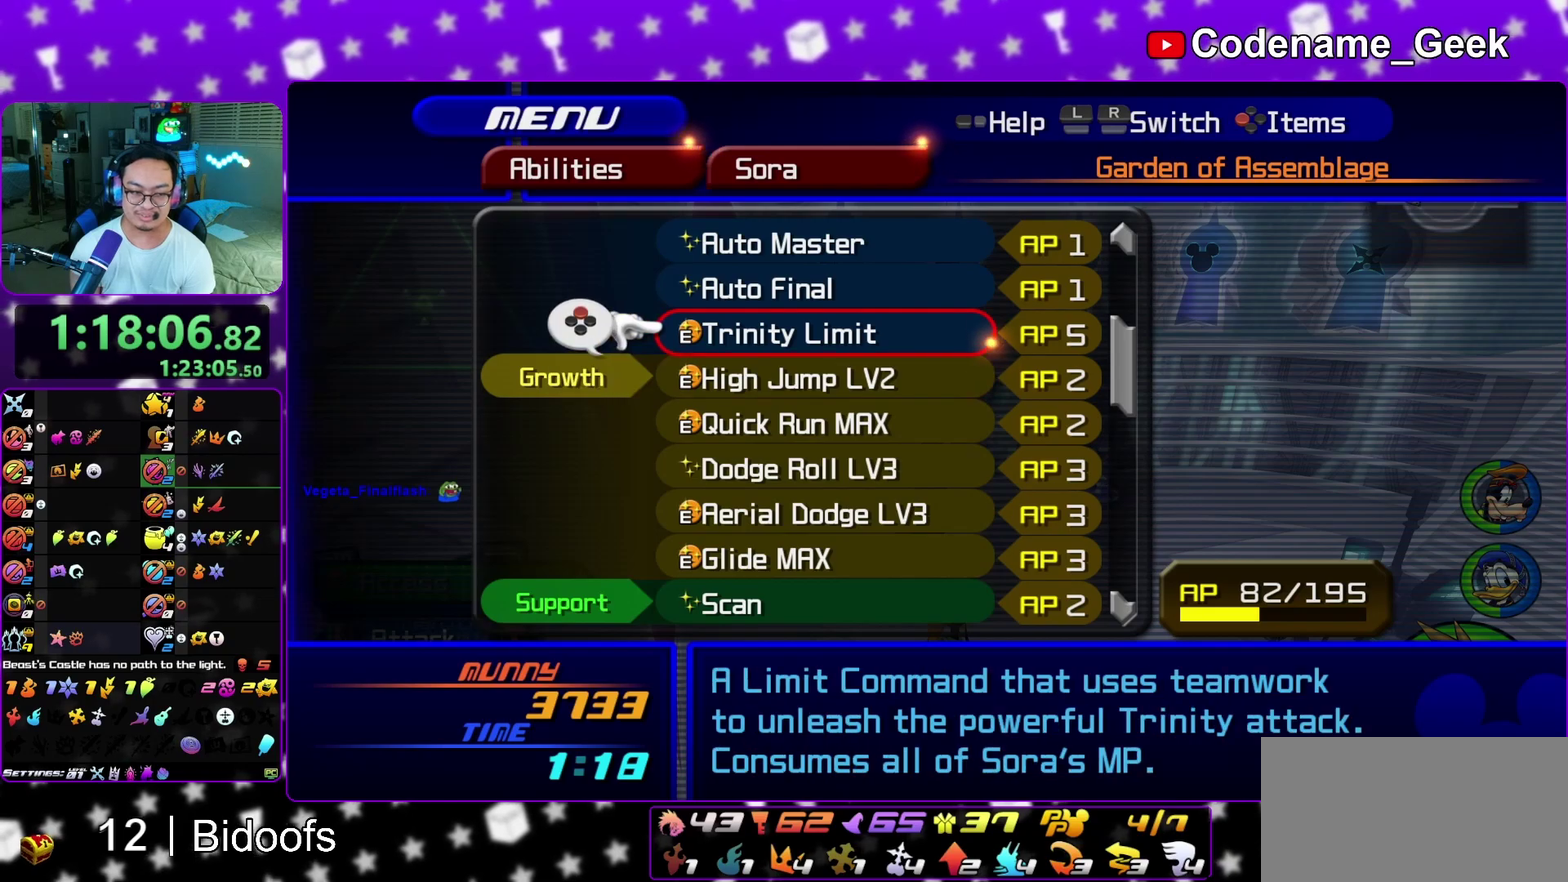
{"dt_ms": 500, "buttons": [], "left_stick": "center", "right_stick": "center"}
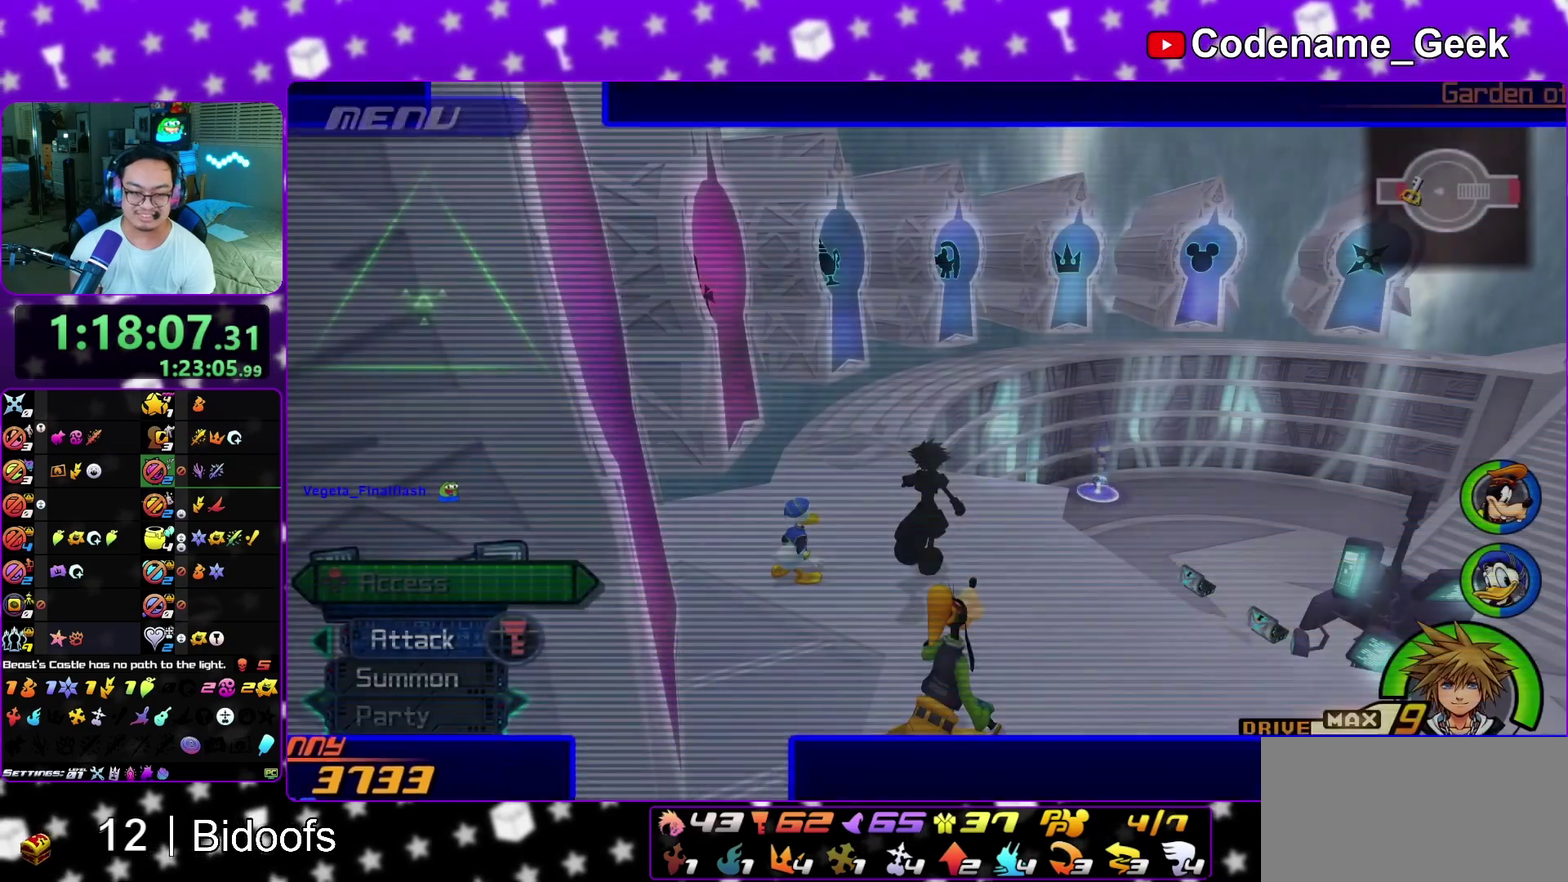
{"dt_ms": 500, "buttons": [], "left_stick": "up-left", "right_stick": "center", "events": [[133, "L1", "down"], [217, "L1", "up"], [267, "left_stick", "up"], [267, "right_stick", "right"], [367, "L1", "down"], [383, "right_stick", "center"], [417, "L1", "up"], [417, "left_stick", "up-left"]]}
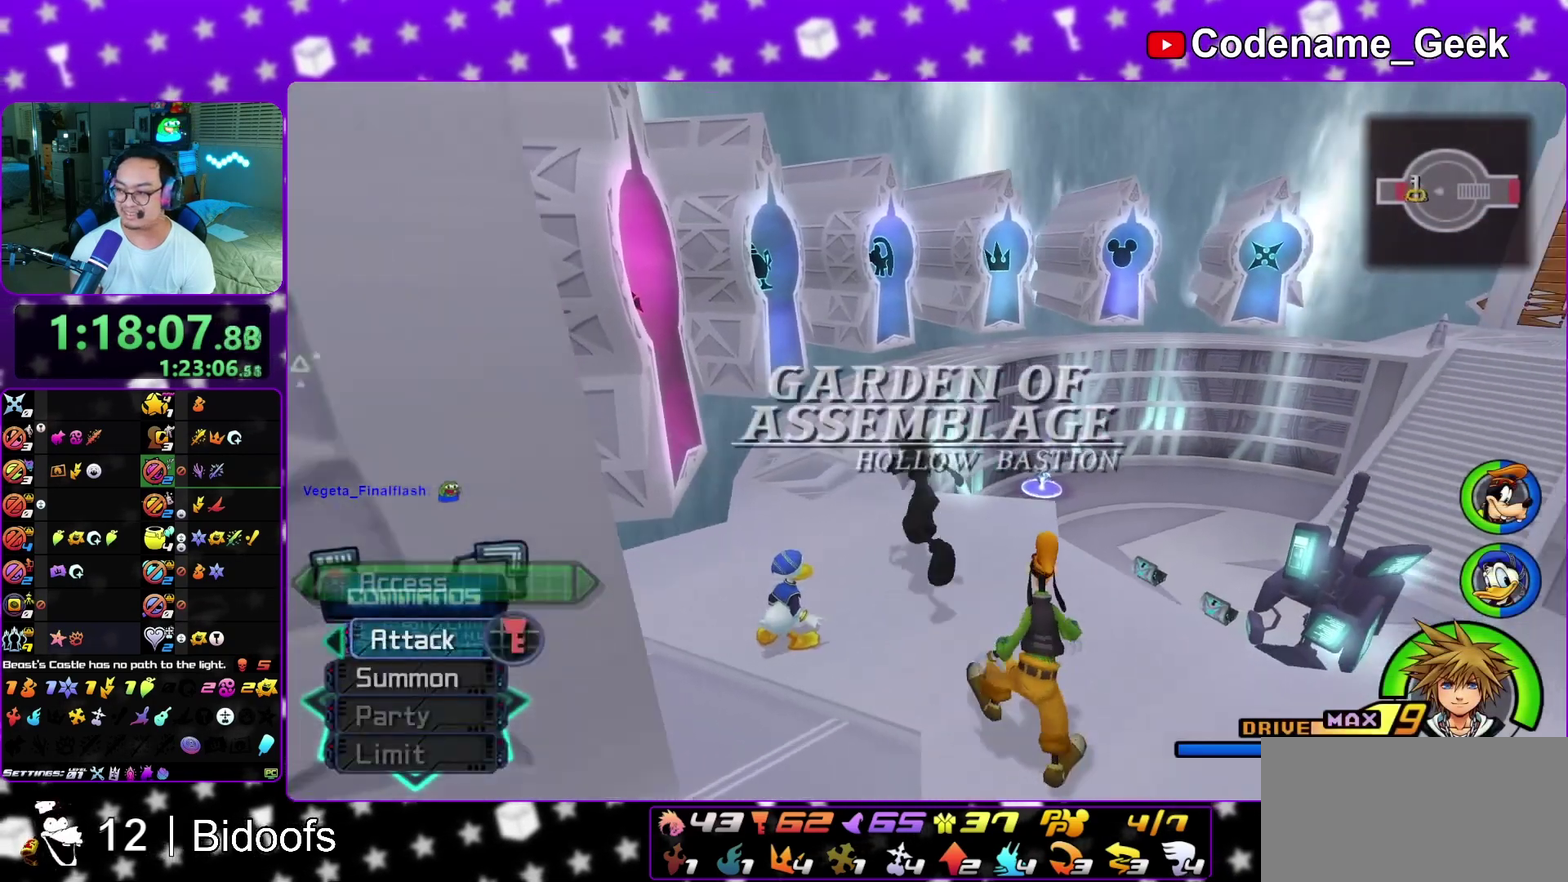
{"dt_ms": 400, "buttons": ["B"], "left_stick": "up-right", "right_stick": "center", "events": [[100, "left_stick", "up-right"], [283, "left_stick", "up"], [367, "left_stick", "up-right"], [383, "B", "down"]]}